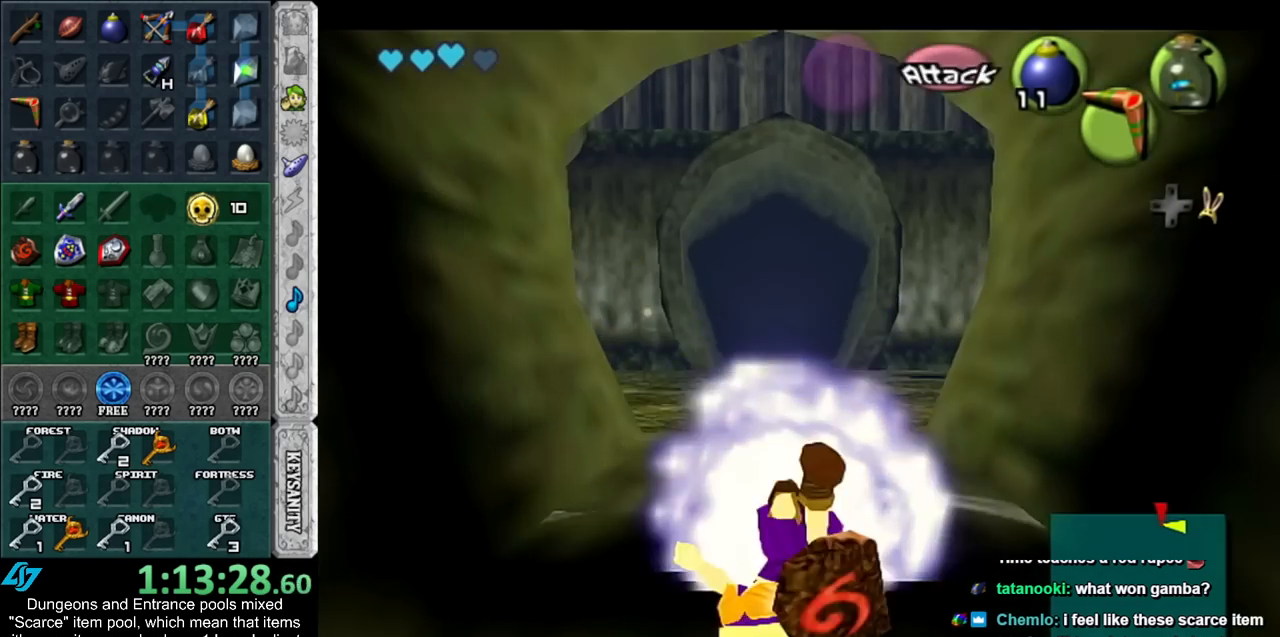
Gameplay with a controller (Nintendo layout); each line is a JSON object with the inputs held at the frame after it. "events" lists button and stick changes between this image and that frame as [ms after this image, input, new state], when the widget could be followed in between. Not read: L2 L3 R3.
{"buttons": ["L1"], "left_stick": "center", "right_stick": "center", "events": [[17, "L1", "down"], [17, "R1", "down"], [200, "R1", "up"]]}
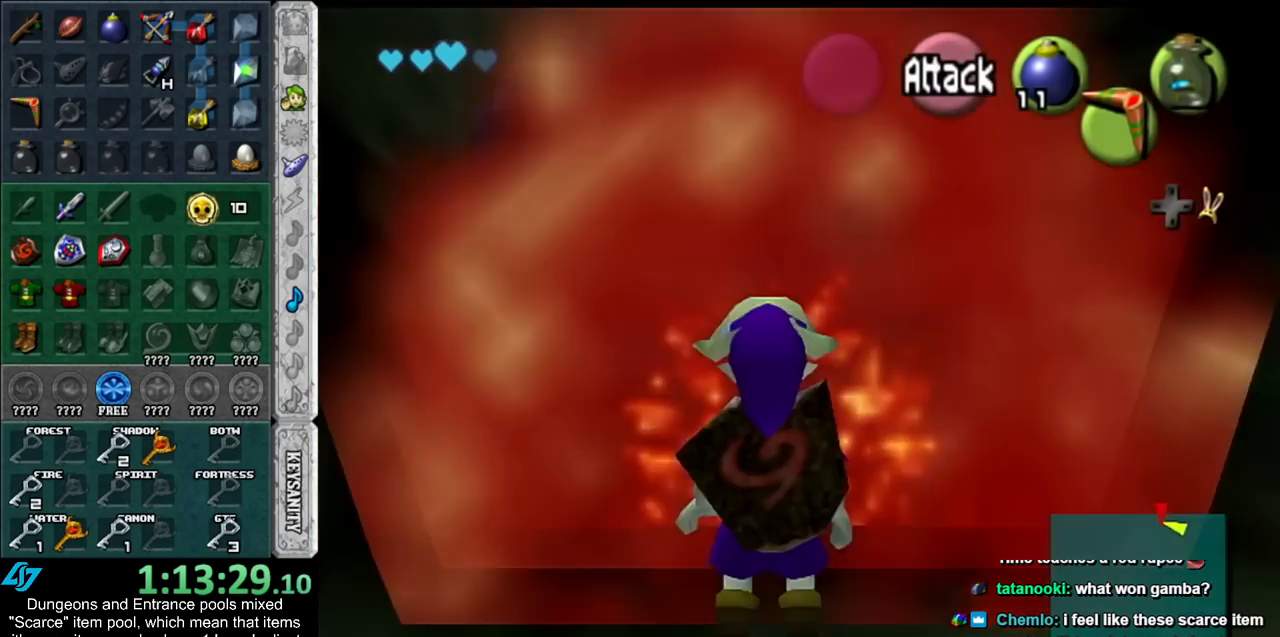
{"buttons": ["L1"], "left_stick": "center", "right_stick": "center", "events": [[100, "L1", "up"], [483, "L1", "down"]]}
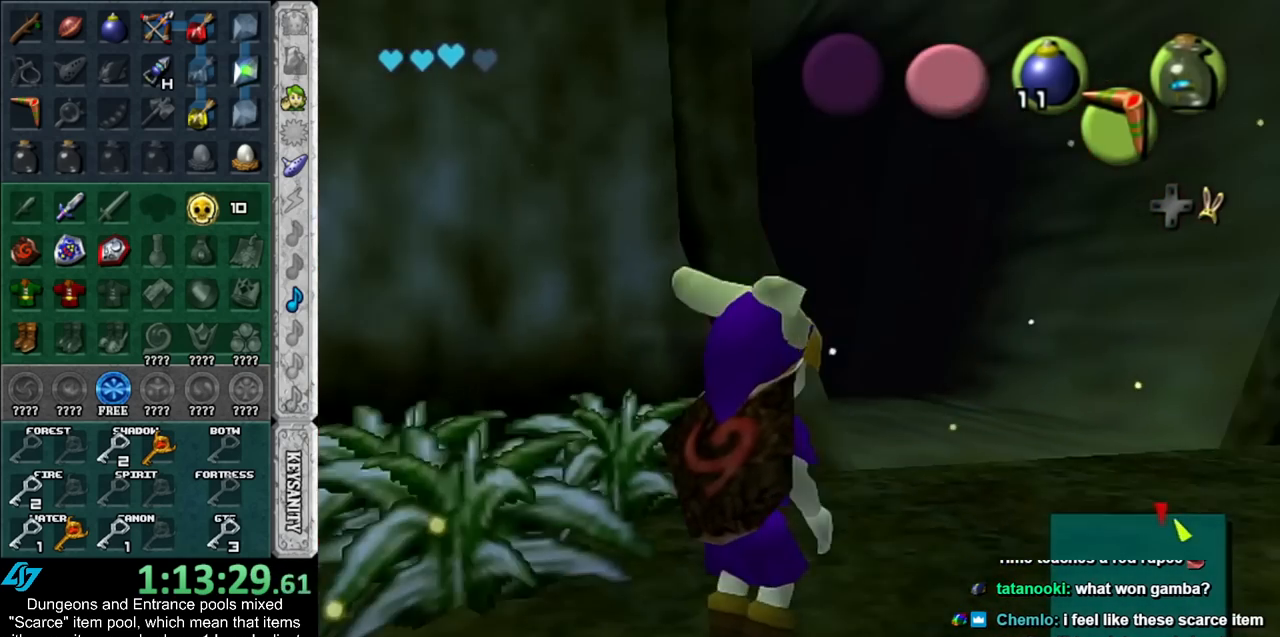
{"buttons": ["L1"], "left_stick": "center", "right_stick": "center", "events": []}
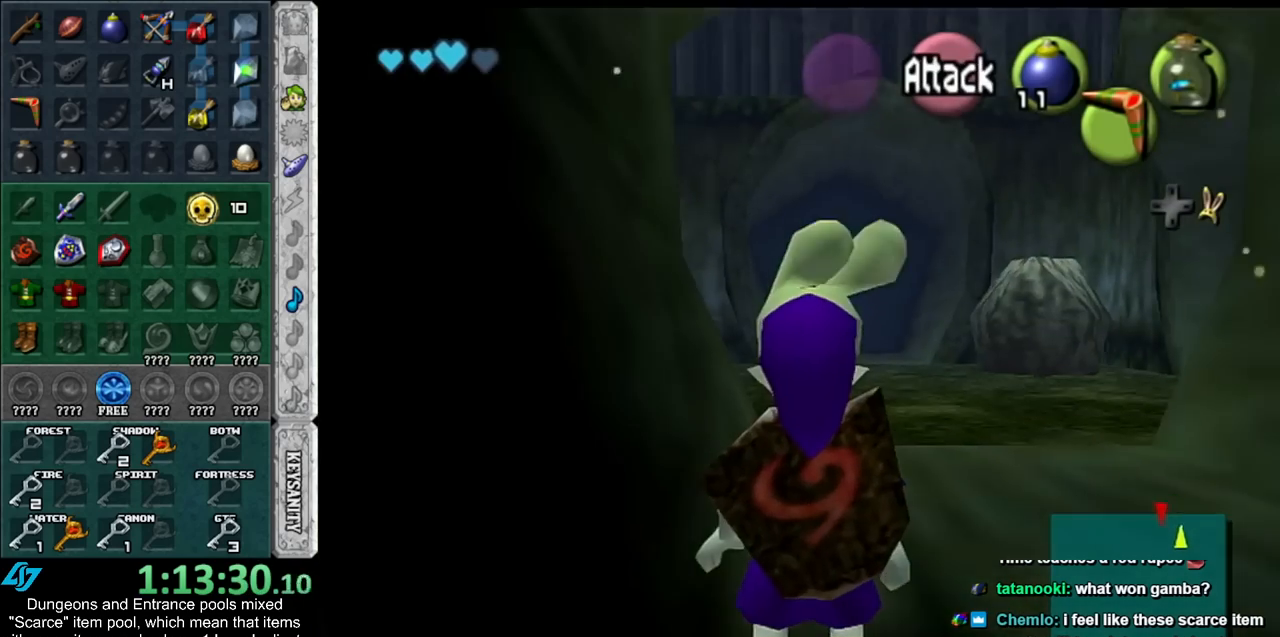
{"buttons": ["L1"], "left_stick": "center", "right_stick": "center", "events": []}
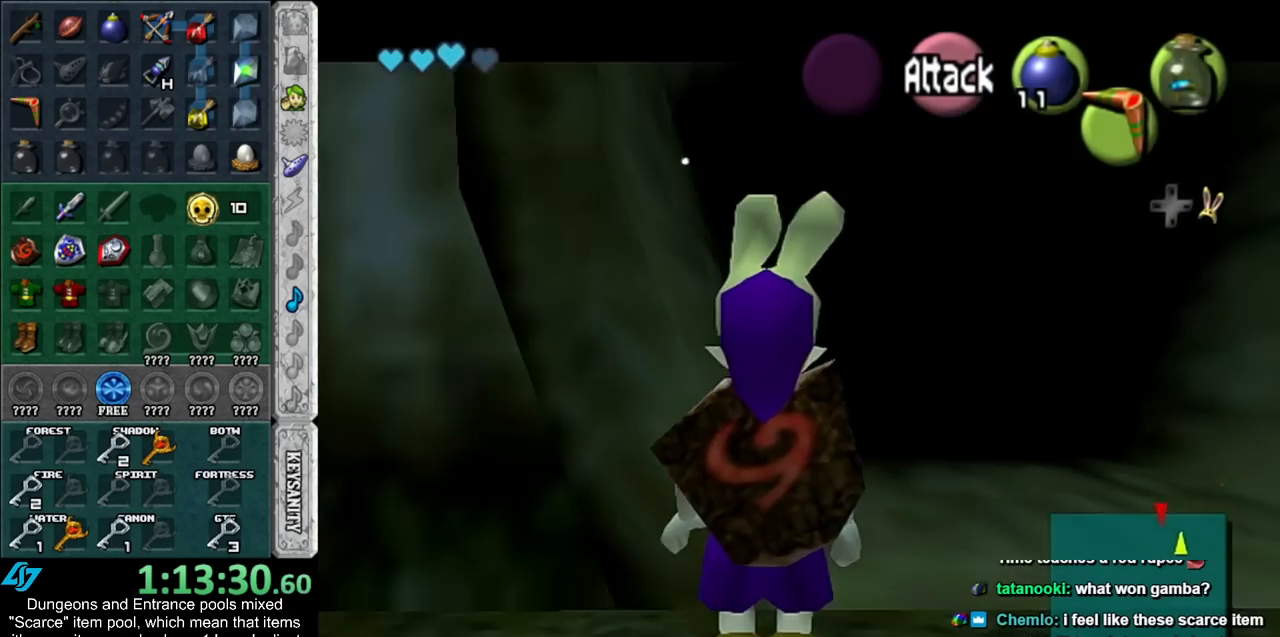
{"buttons": ["L1"], "left_stick": "center", "right_stick": "center", "events": []}
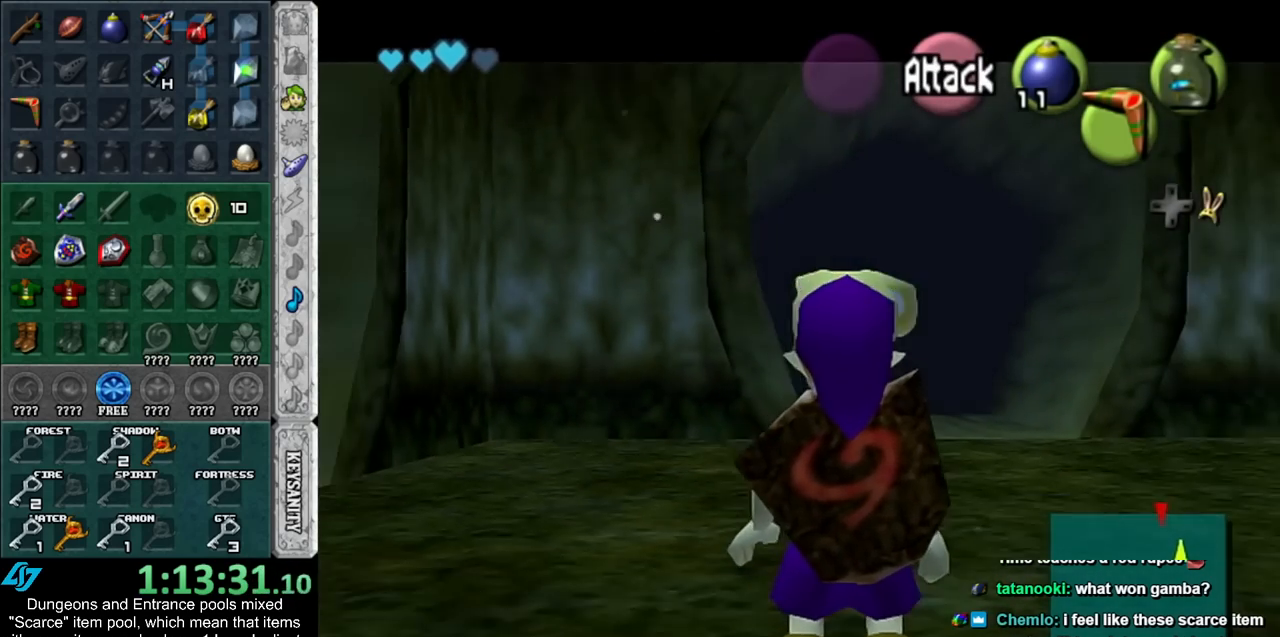
{"buttons": ["L1"], "left_stick": "center", "right_stick": "center", "events": []}
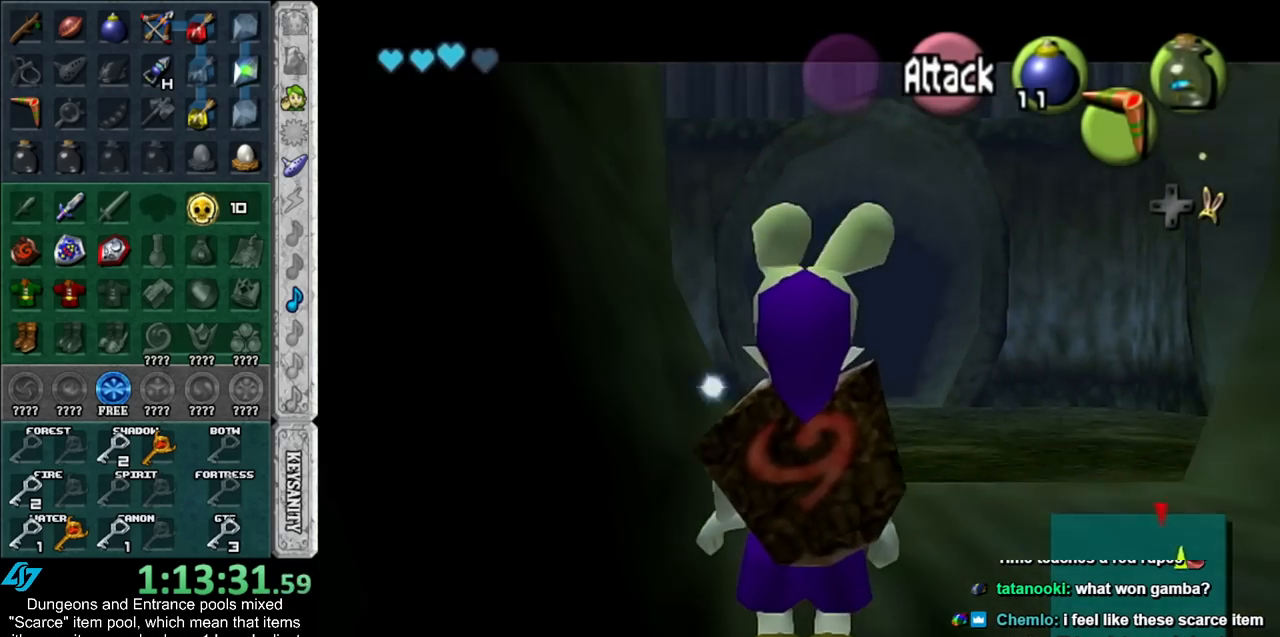
{"buttons": ["L1"], "left_stick": "center", "right_stick": "center", "events": [[200, "L1", "up"], [450, "L1", "down"]]}
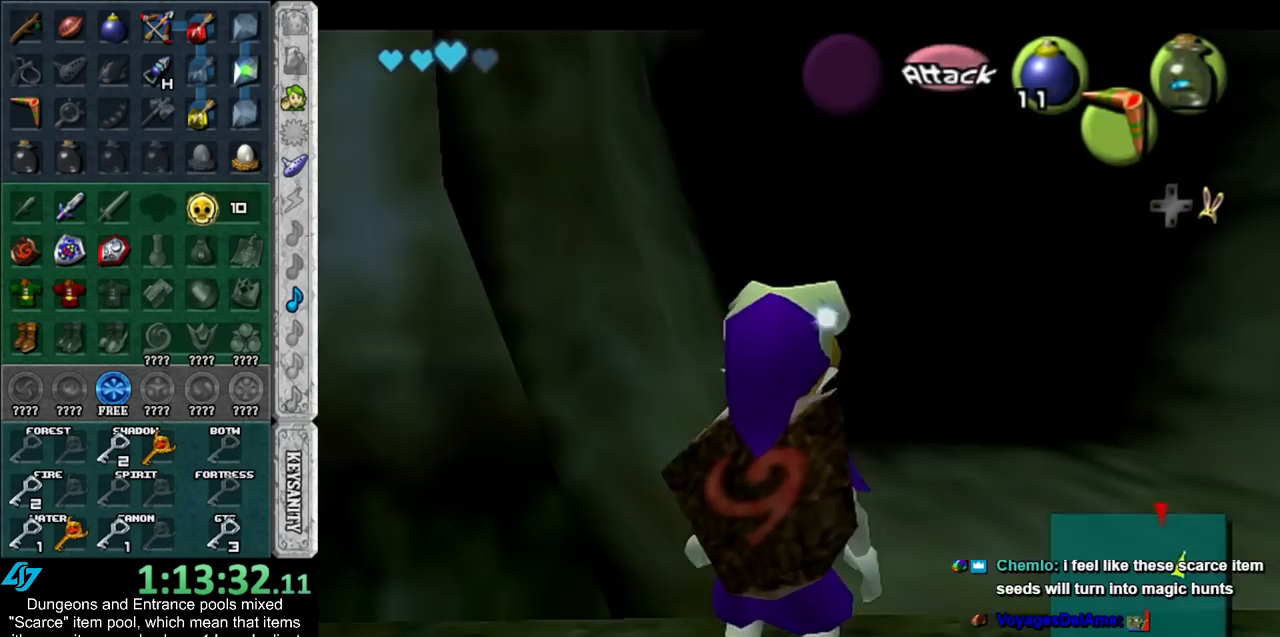
{"buttons": [], "left_stick": "center", "right_stick": "center", "events": [[333, "L1", "up"]]}
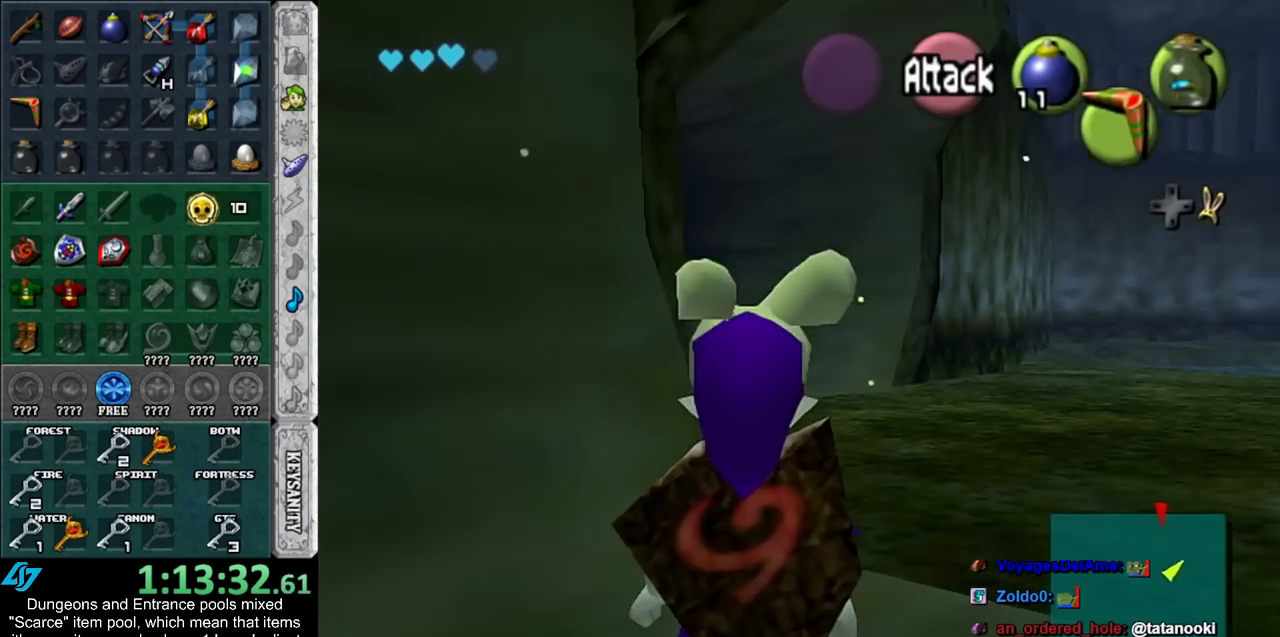
{"buttons": ["L1"], "left_stick": "center", "right_stick": "center", "events": [[17, "L1", "down"]]}
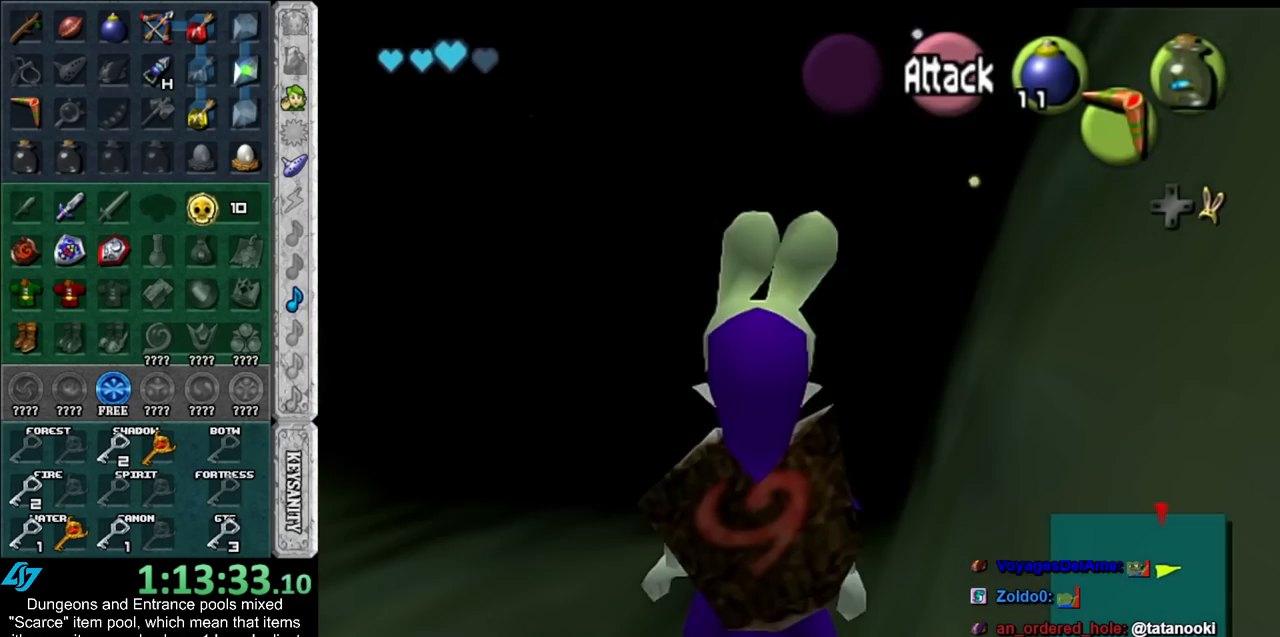
{"buttons": [], "left_stick": "center", "right_stick": "center", "events": [[167, "L1", "up"]]}
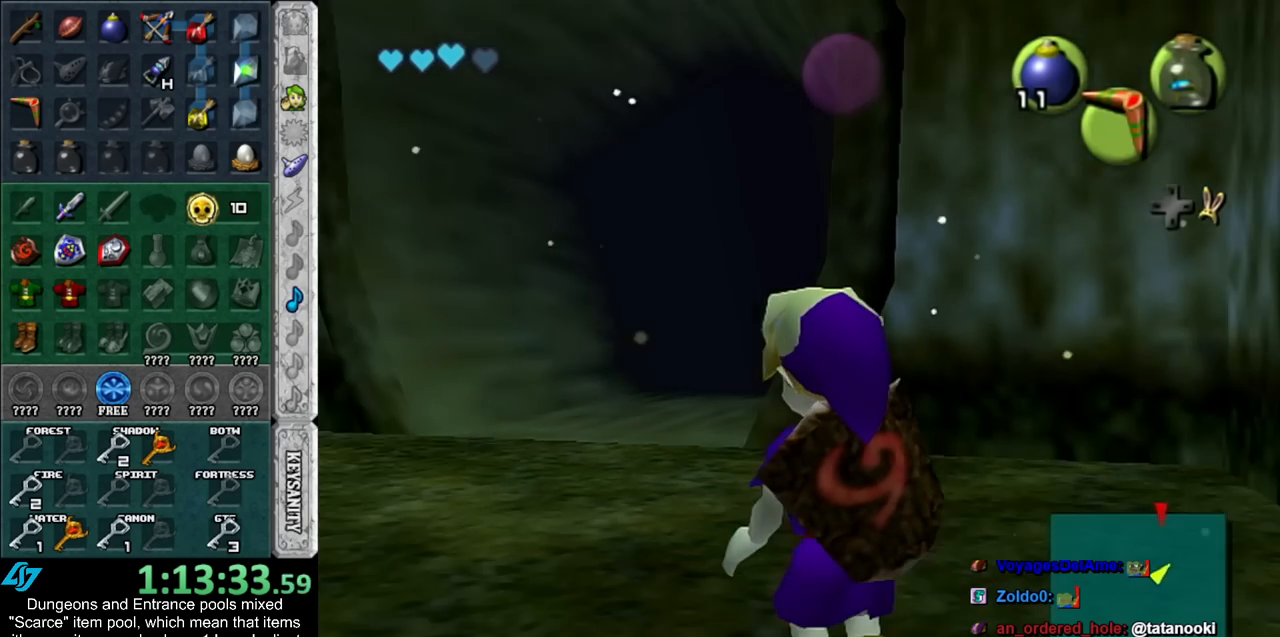
{"buttons": ["L1"], "left_stick": "center", "right_stick": "center", "events": [[50, "L1", "down"]]}
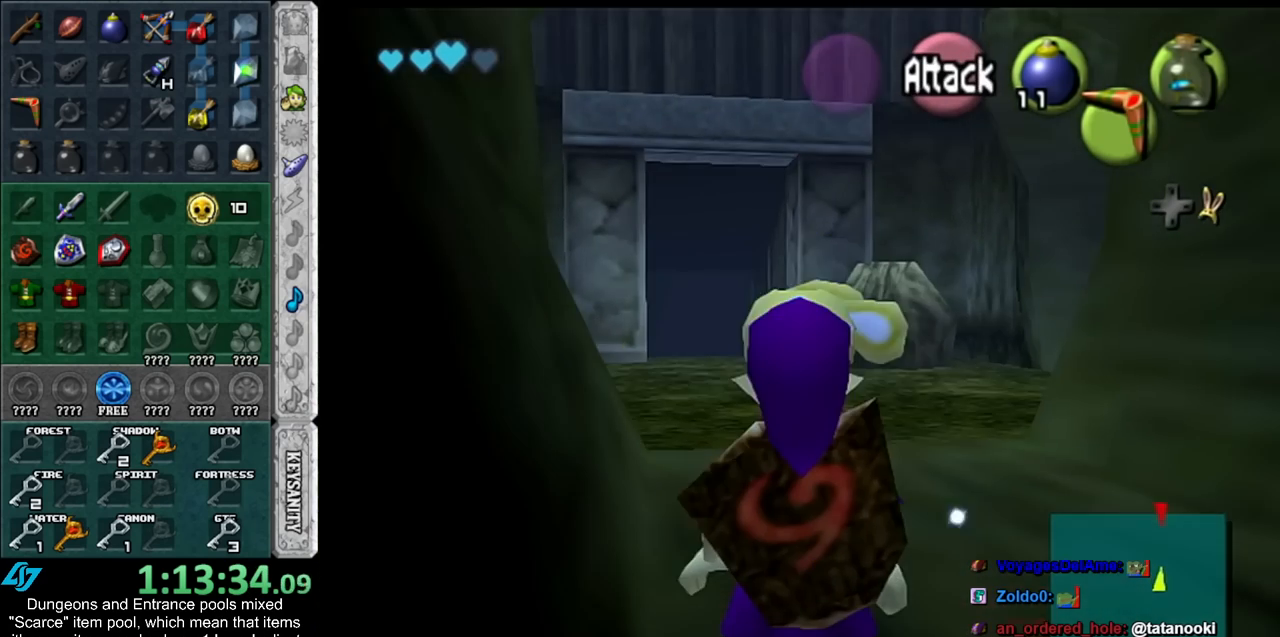
{"buttons": [], "left_stick": "center", "right_stick": "center", "events": [[450, "L1", "up"]]}
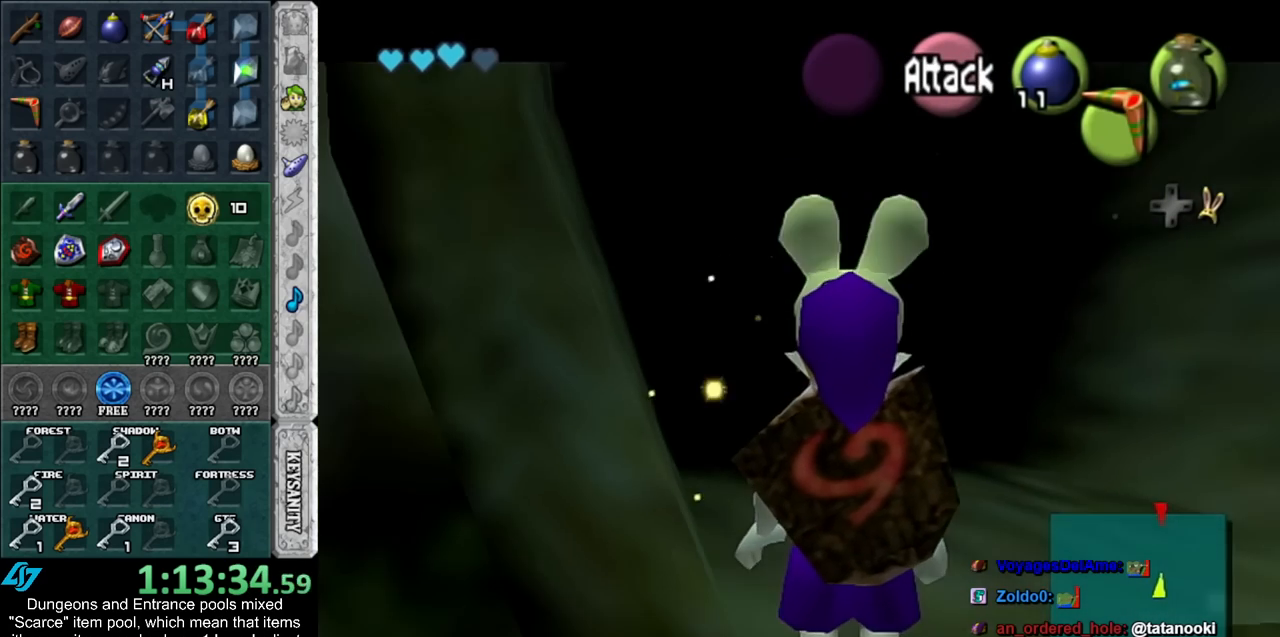
{"buttons": [], "left_stick": "center", "right_stick": "center", "events": []}
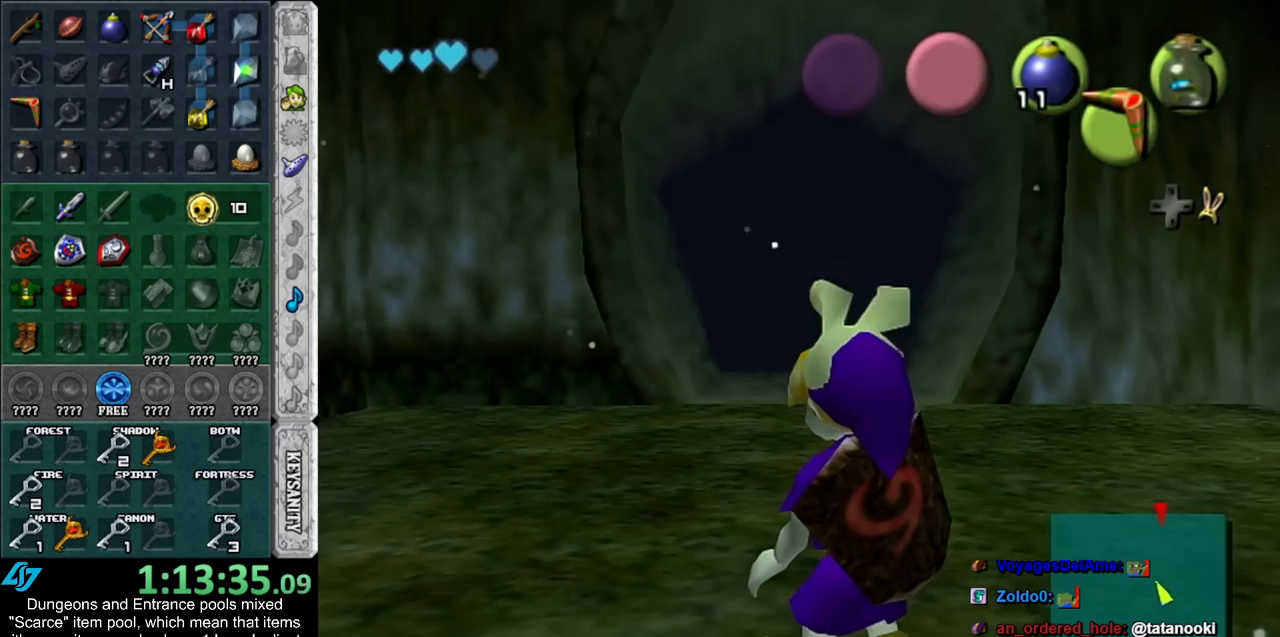
{"buttons": [], "left_stick": "up", "right_stick": "center", "events": [[17, "left_stick", "right"], [117, "L1", "down"], [167, "left_stick", "center"], [300, "L1", "up"], [333, "left_stick", "up"]]}
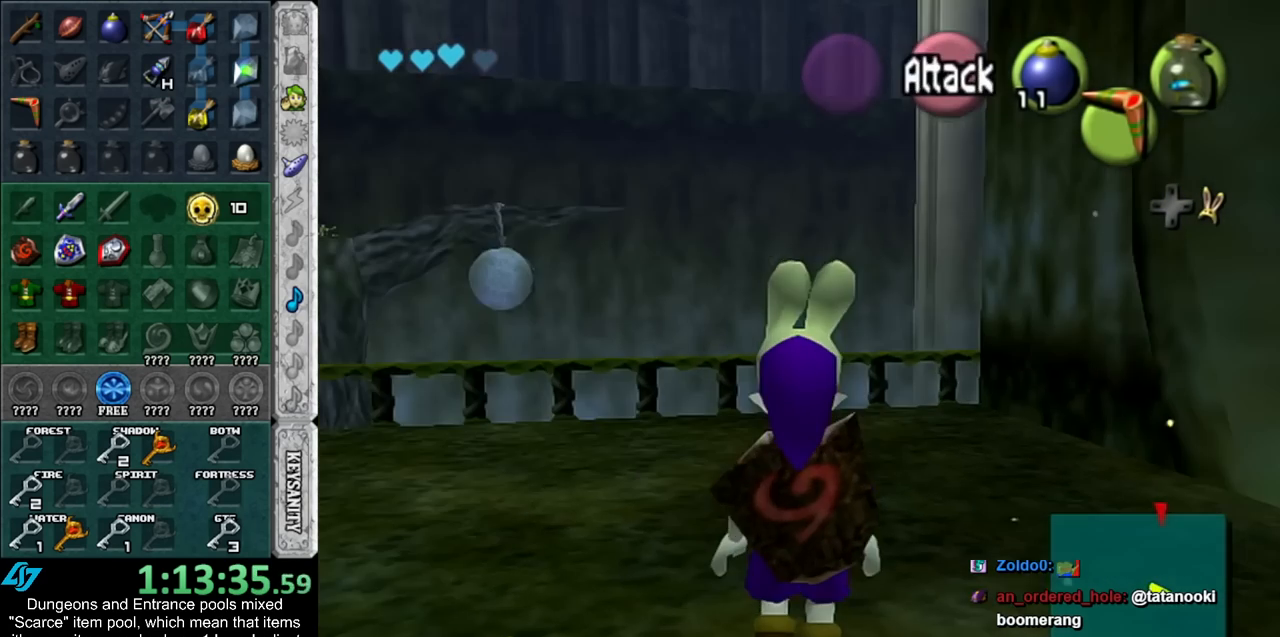
{"buttons": [], "left_stick": "center", "right_stick": "center", "events": [[267, "X", "down"], [383, "X", "up"], [417, "left_stick", "center"]]}